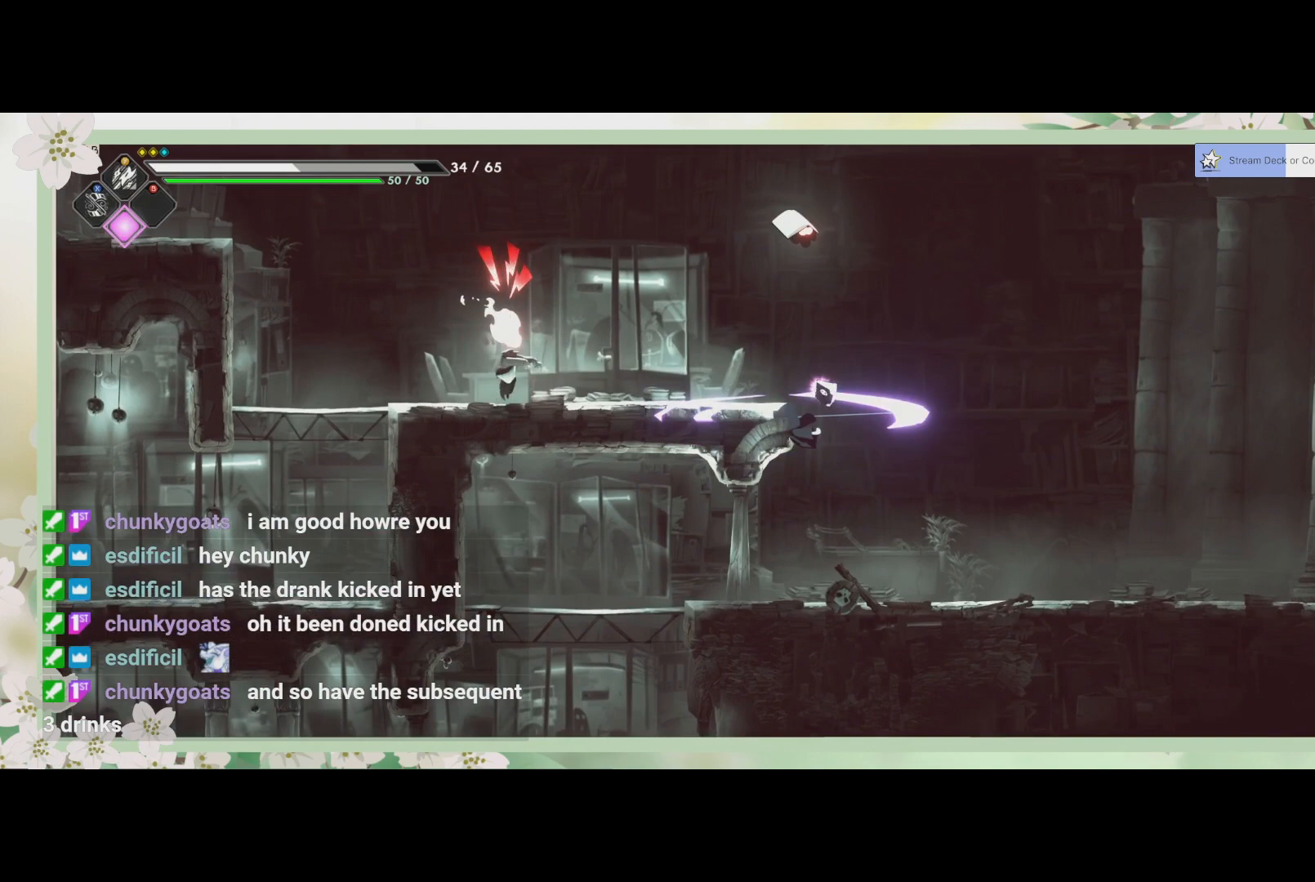
Gameplay with a controller (PlayStation layout); each line is a JSON object with the inputs held at the frame after it. "events" lists button and stick changes between this image and that frame as [ms after this image, input, new state], when the widget could be followed in between. Not read: right_stick.
{"buttons": [], "left_stick": "up", "events": [[133, "left_stick", "up-right"], [300, "CROSS", "down"], [367, "left_stick", "up"], [433, "CROSS", "up"]]}
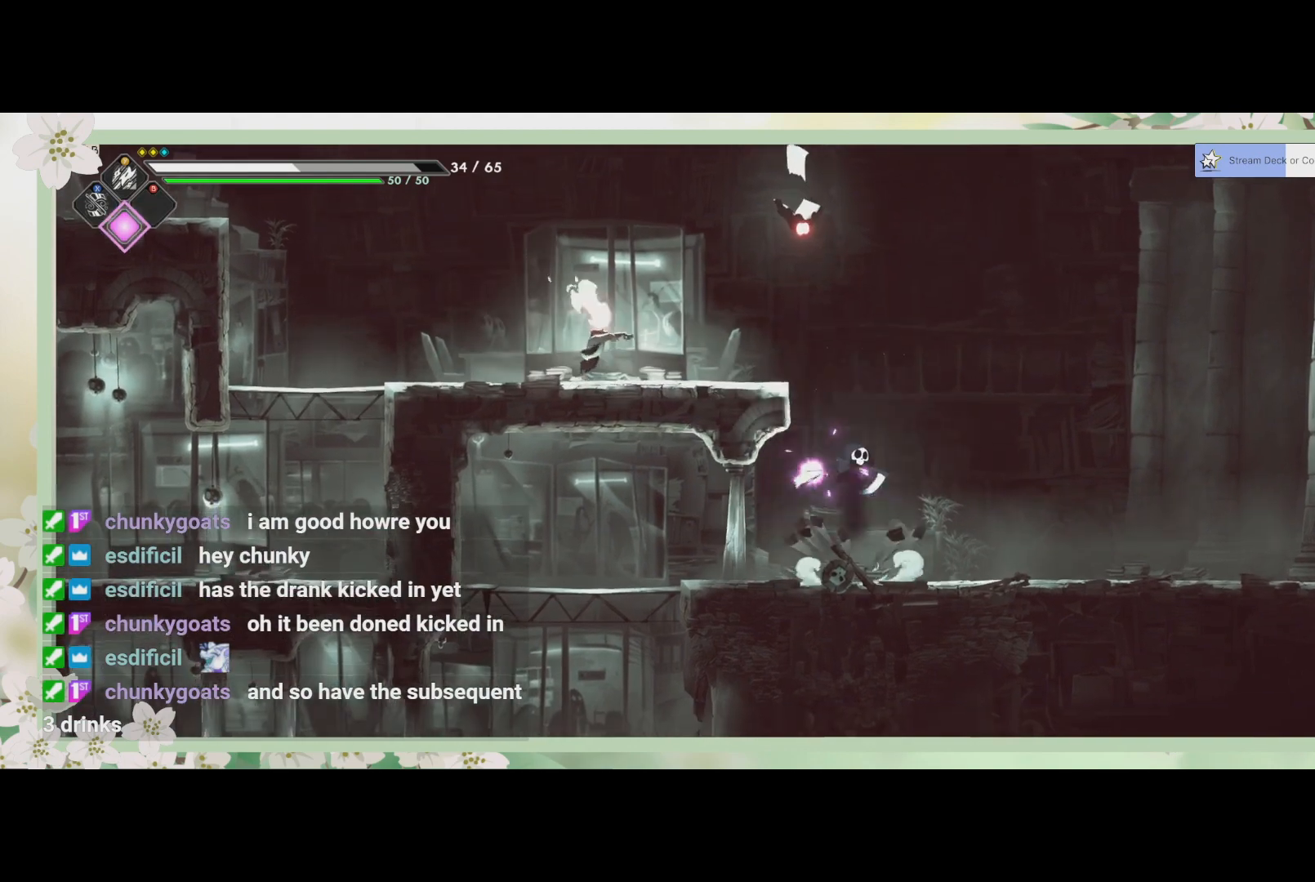
{"buttons": [], "left_stick": "up", "events": [[167, "CROSS", "down"], [333, "CROSS", "up"]]}
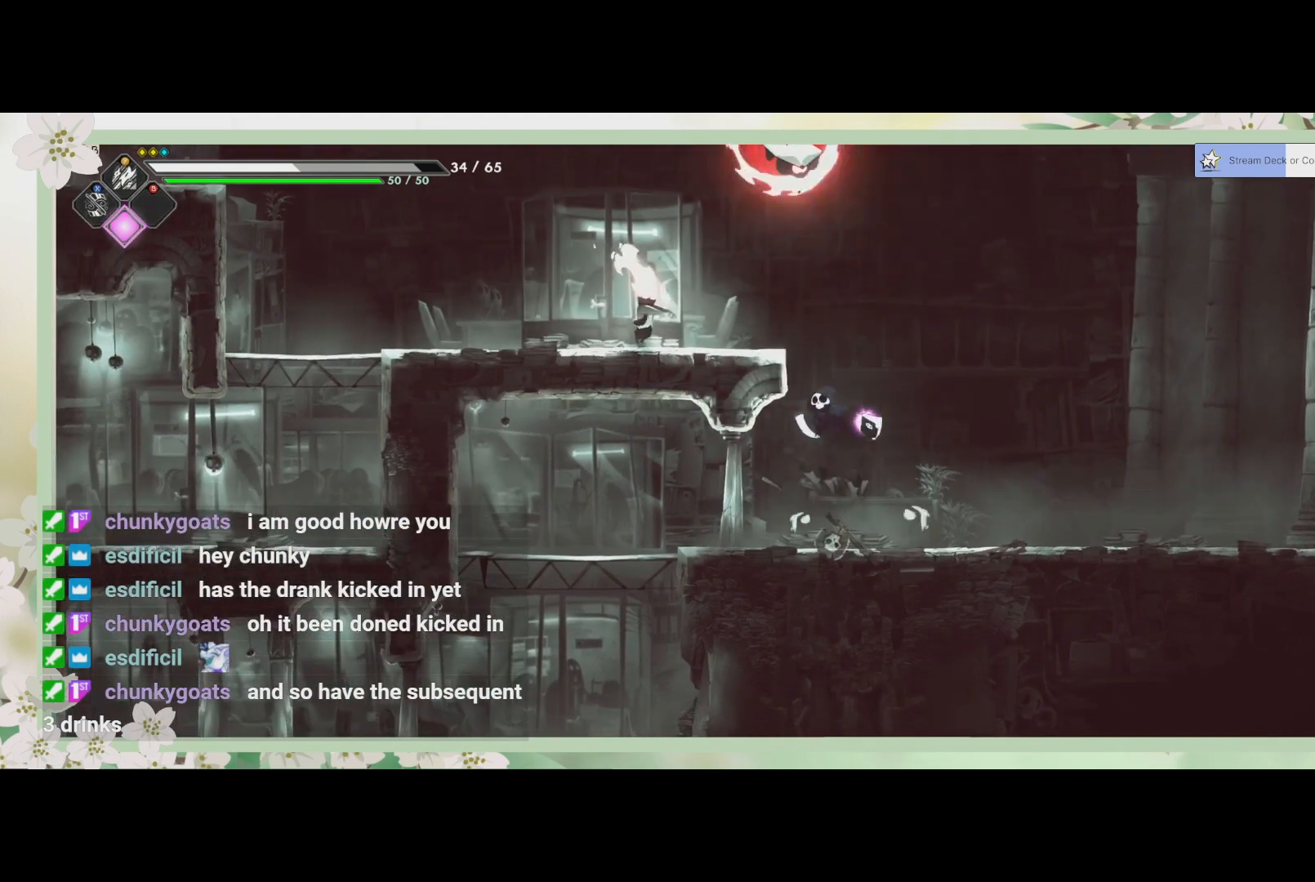
{"buttons": [], "left_stick": "up", "events": [[133, "CROSS", "down"], [300, "CROSS", "up"]]}
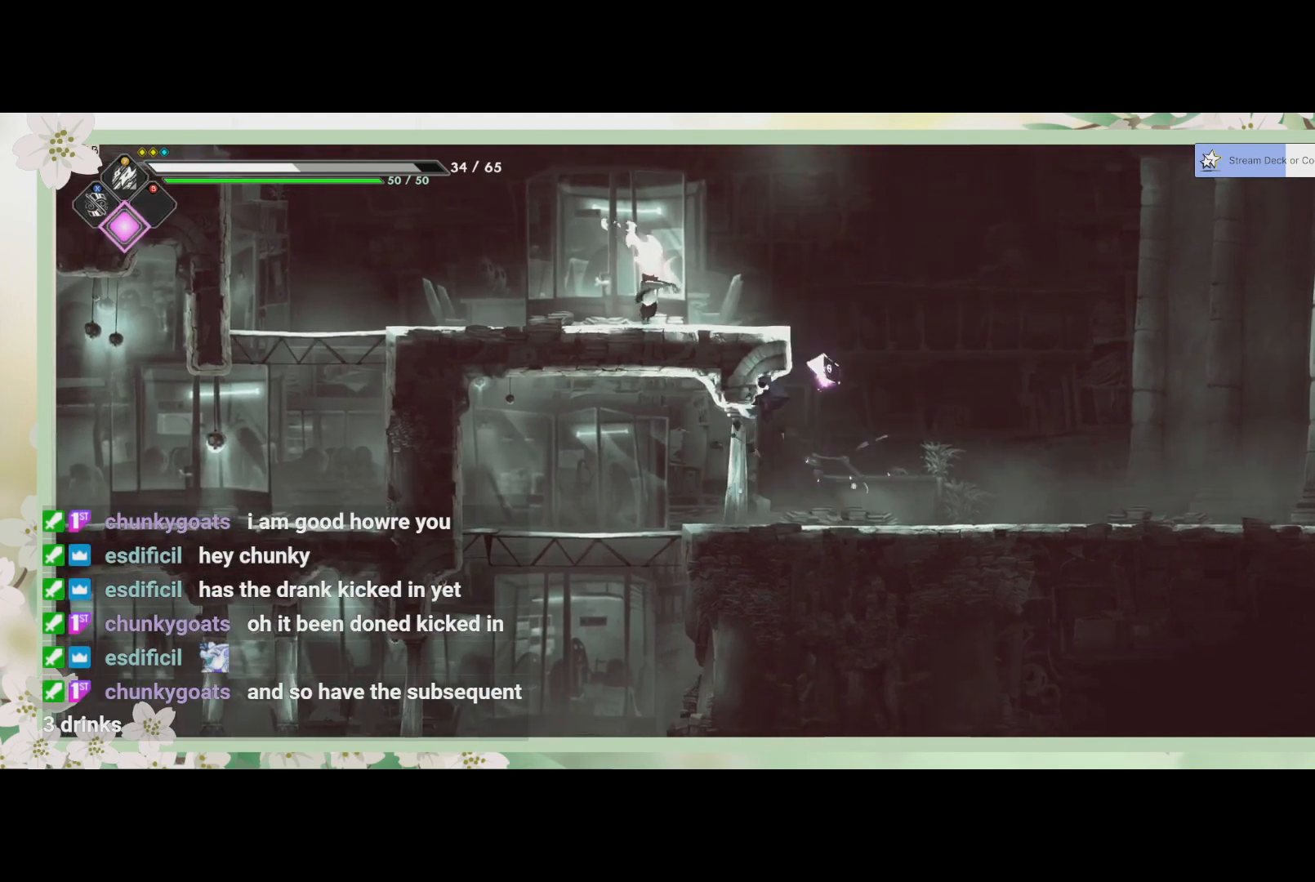
{"buttons": [], "left_stick": "center", "events": [[133, "left_stick", "up-left"], [400, "left_stick", "center"]]}
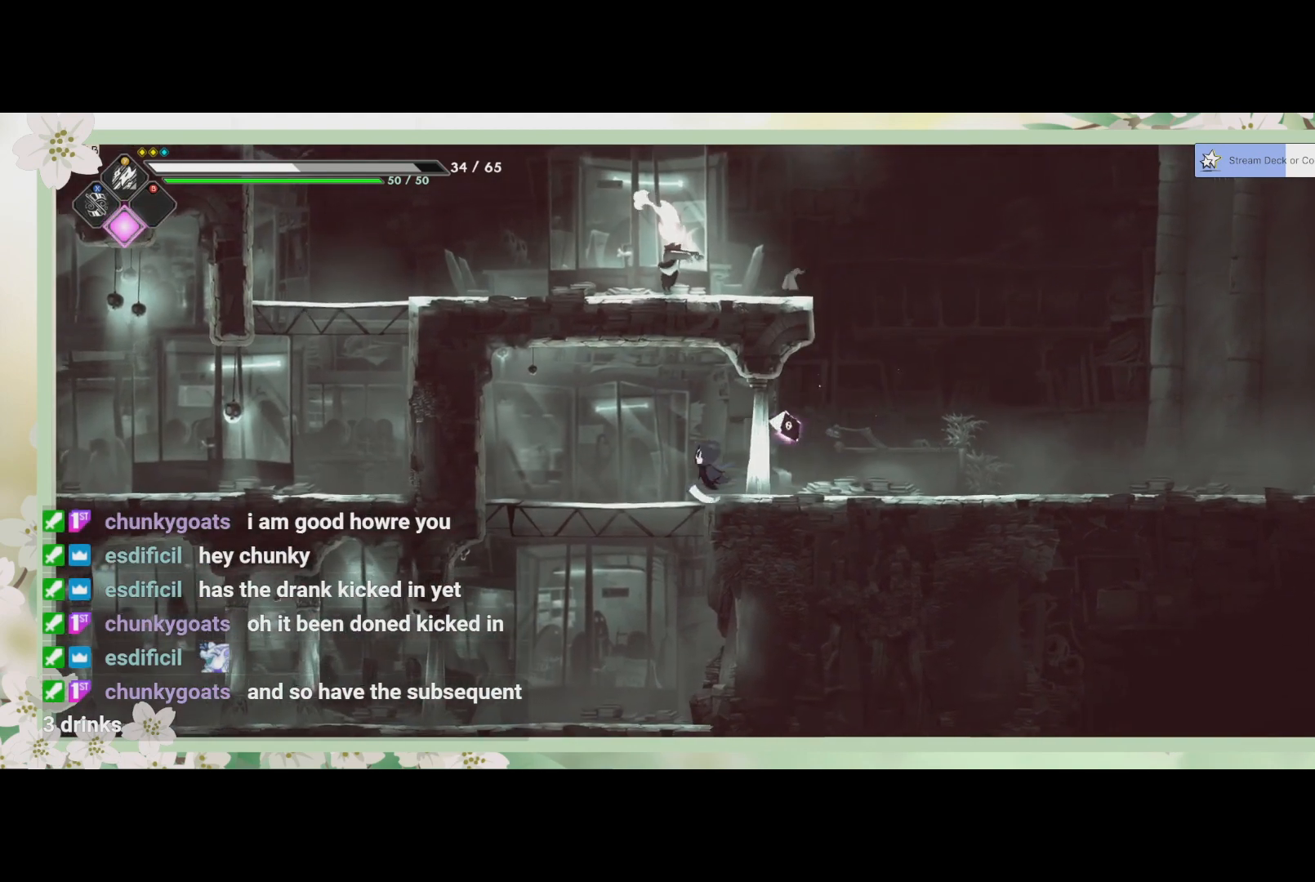
{"buttons": ["CROSS"], "left_stick": "up", "events": [[67, "left_stick", "right"], [500, "CROSS", "down"], [500, "left_stick", "up"]]}
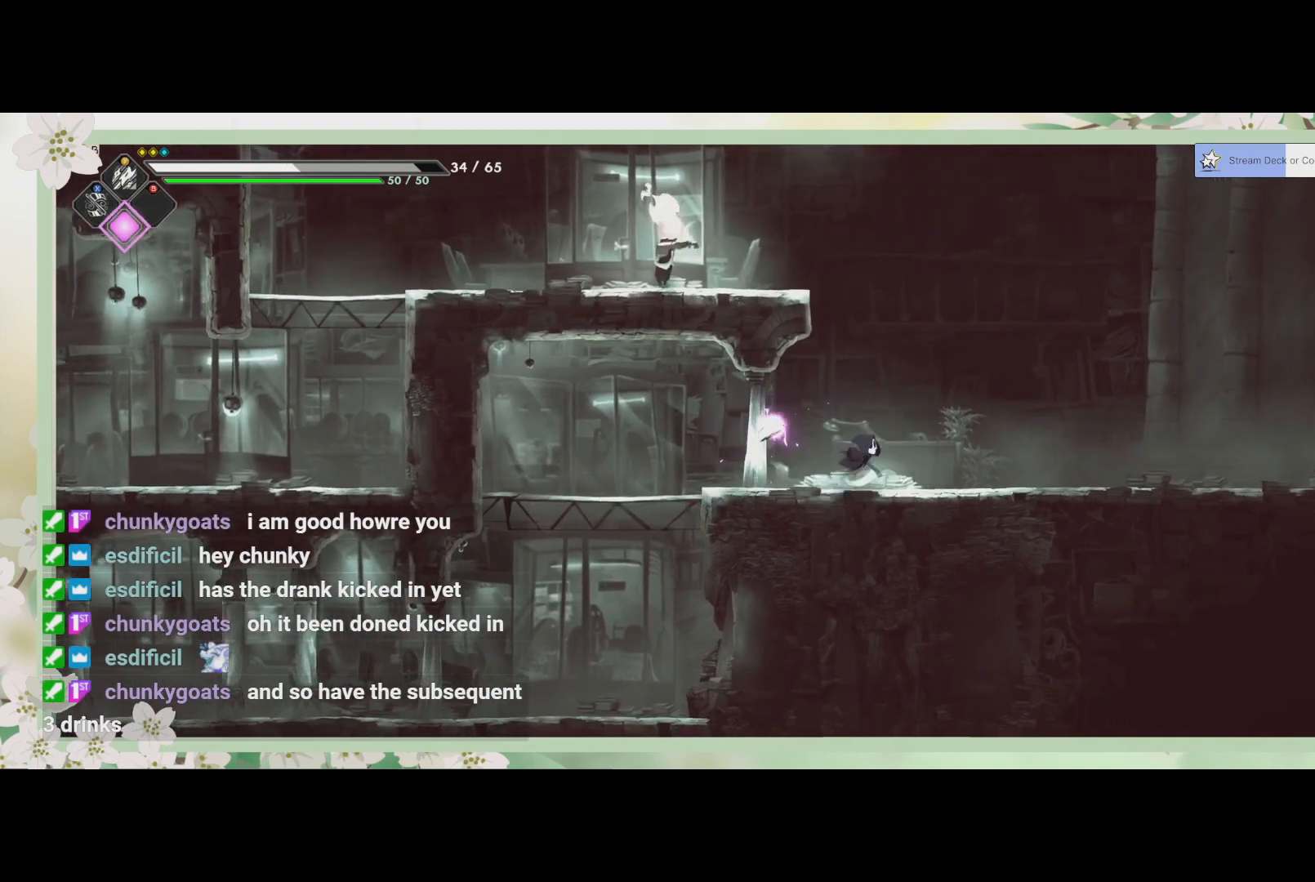
{"buttons": [], "left_stick": "up", "events": [[233, "CROSS", "up"], [333, "SQUARE", "down"], [500, "SQUARE", "up"]]}
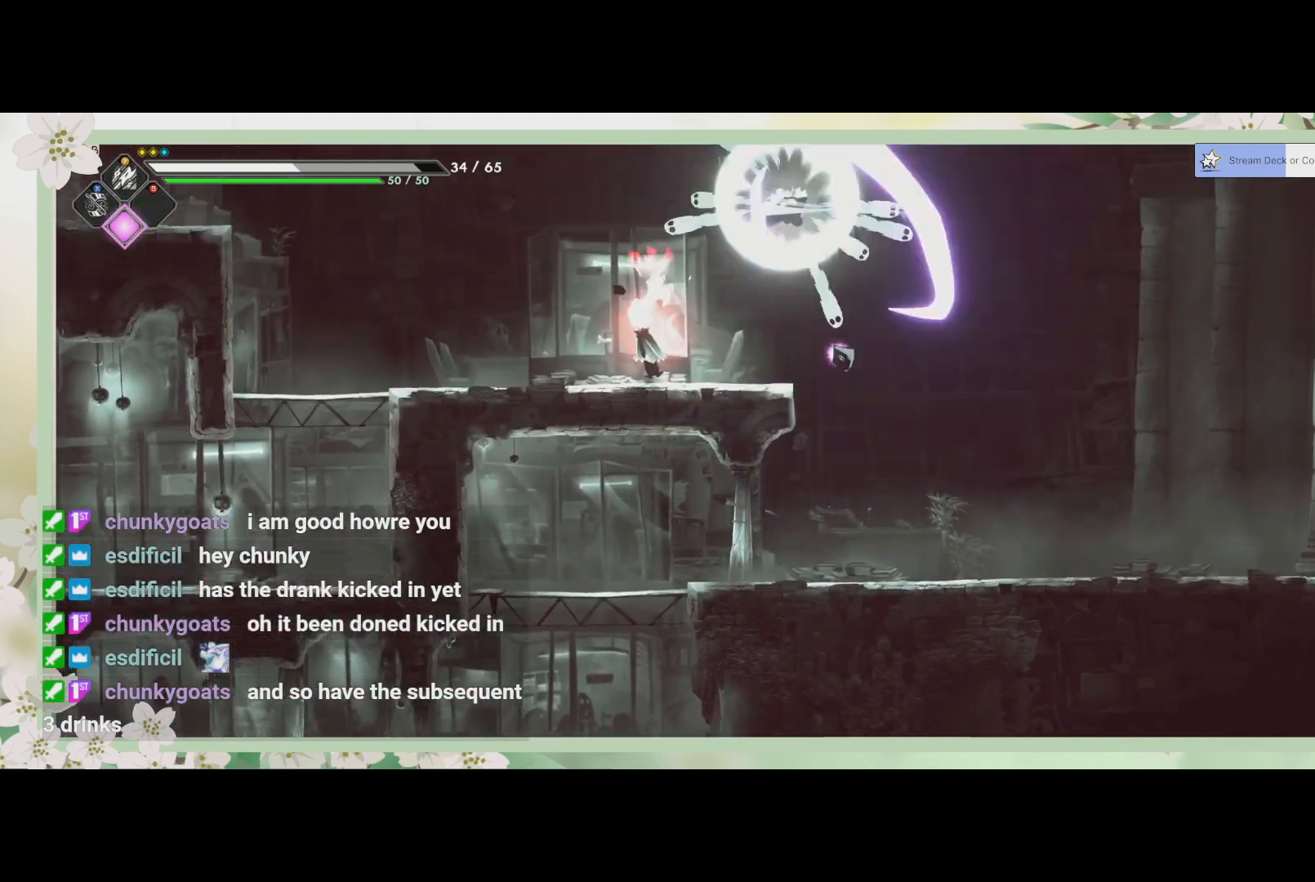
{"buttons": [], "left_stick": "left", "events": [[133, "left_stick", "up-left"], [300, "left_stick", "left"]]}
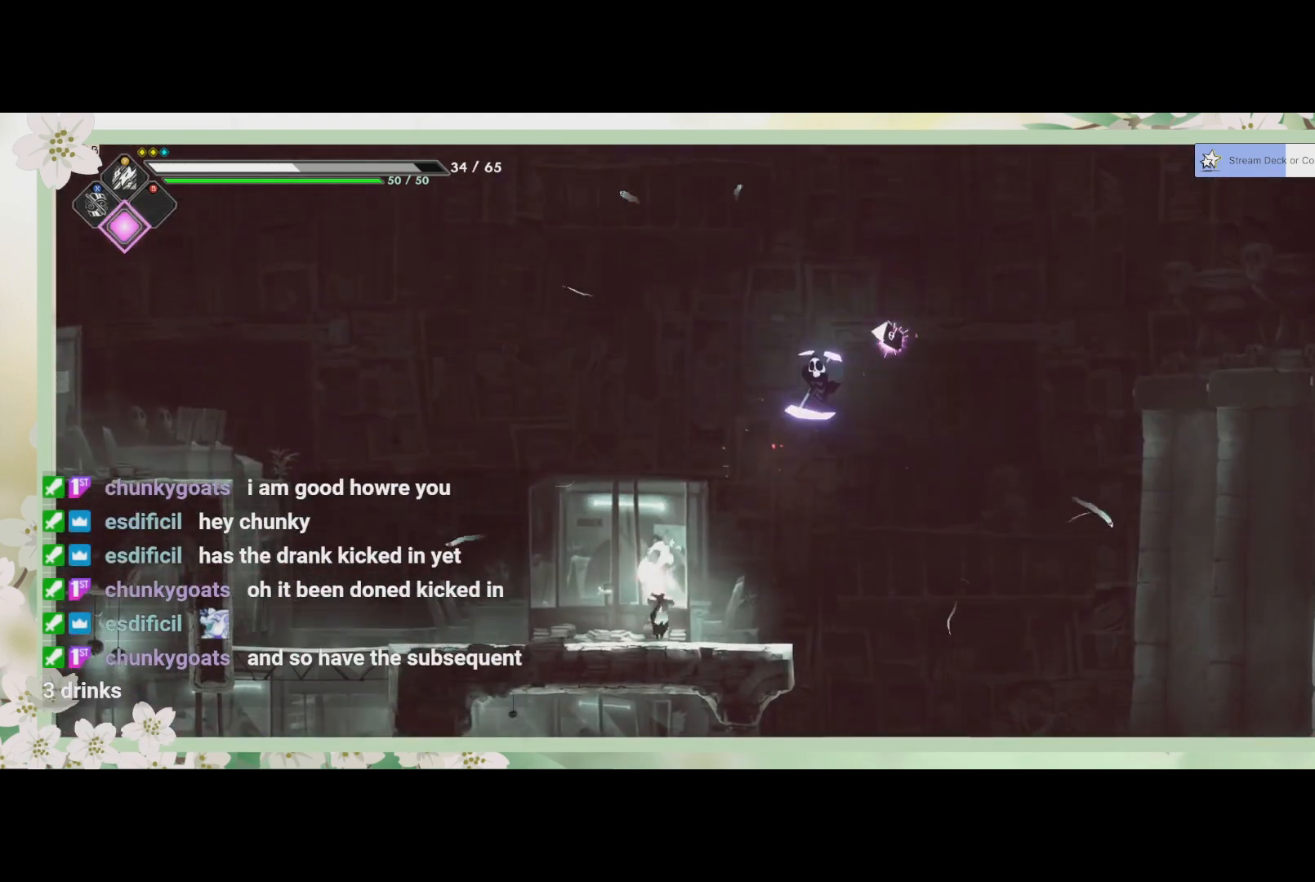
{"buttons": [], "left_stick": "down", "events": [[100, "SQUARE", "down"], [233, "SQUARE", "up"], [267, "left_stick", "down-left"], [367, "SQUARE", "down"], [400, "left_stick", "down"], [433, "SQUARE", "up"]]}
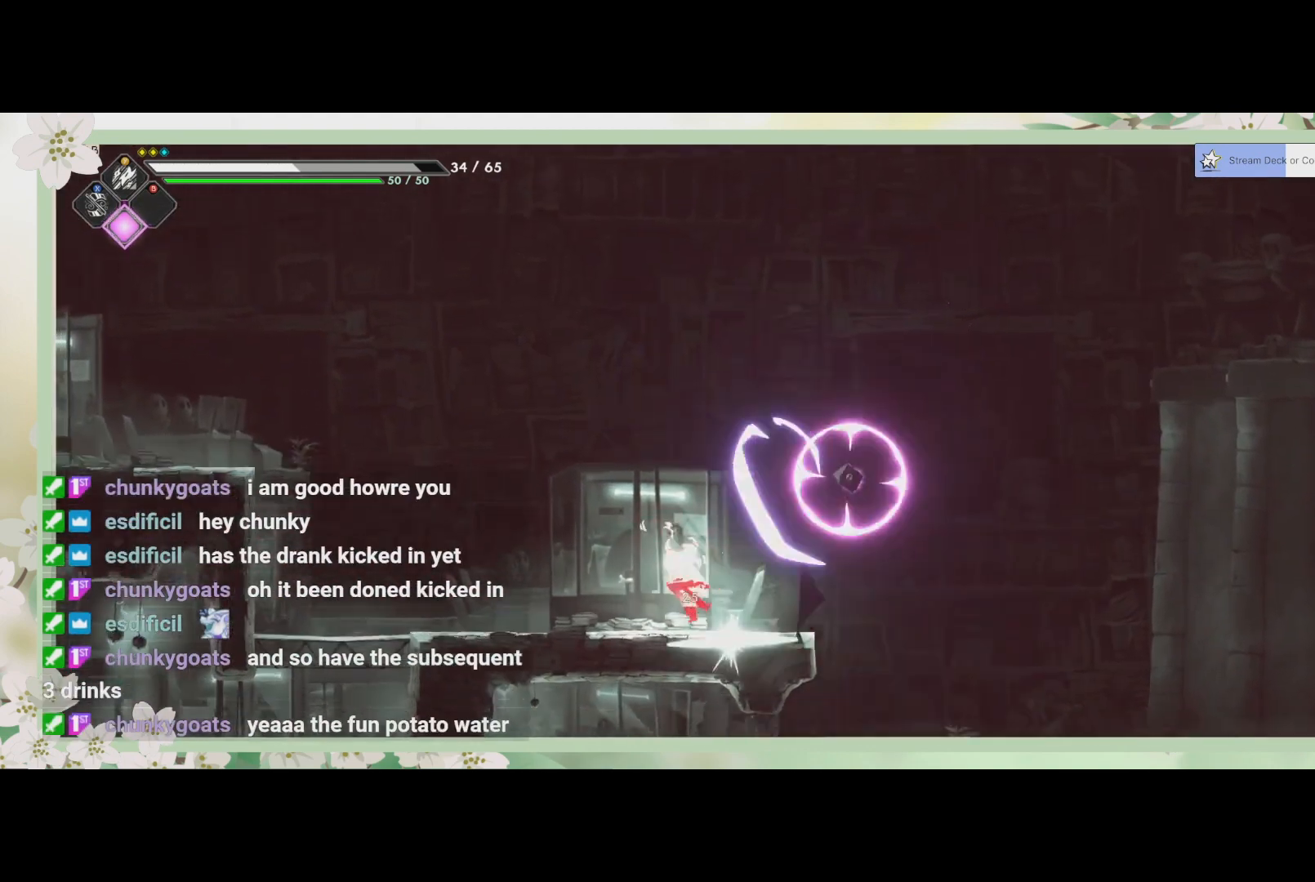
{"buttons": [], "left_stick": "left", "events": [[67, "SQUARE", "down"], [200, "SQUARE", "up"], [233, "left_stick", "down-left"], [300, "SQUARE", "down"], [400, "SQUARE", "up"], [500, "left_stick", "left"]]}
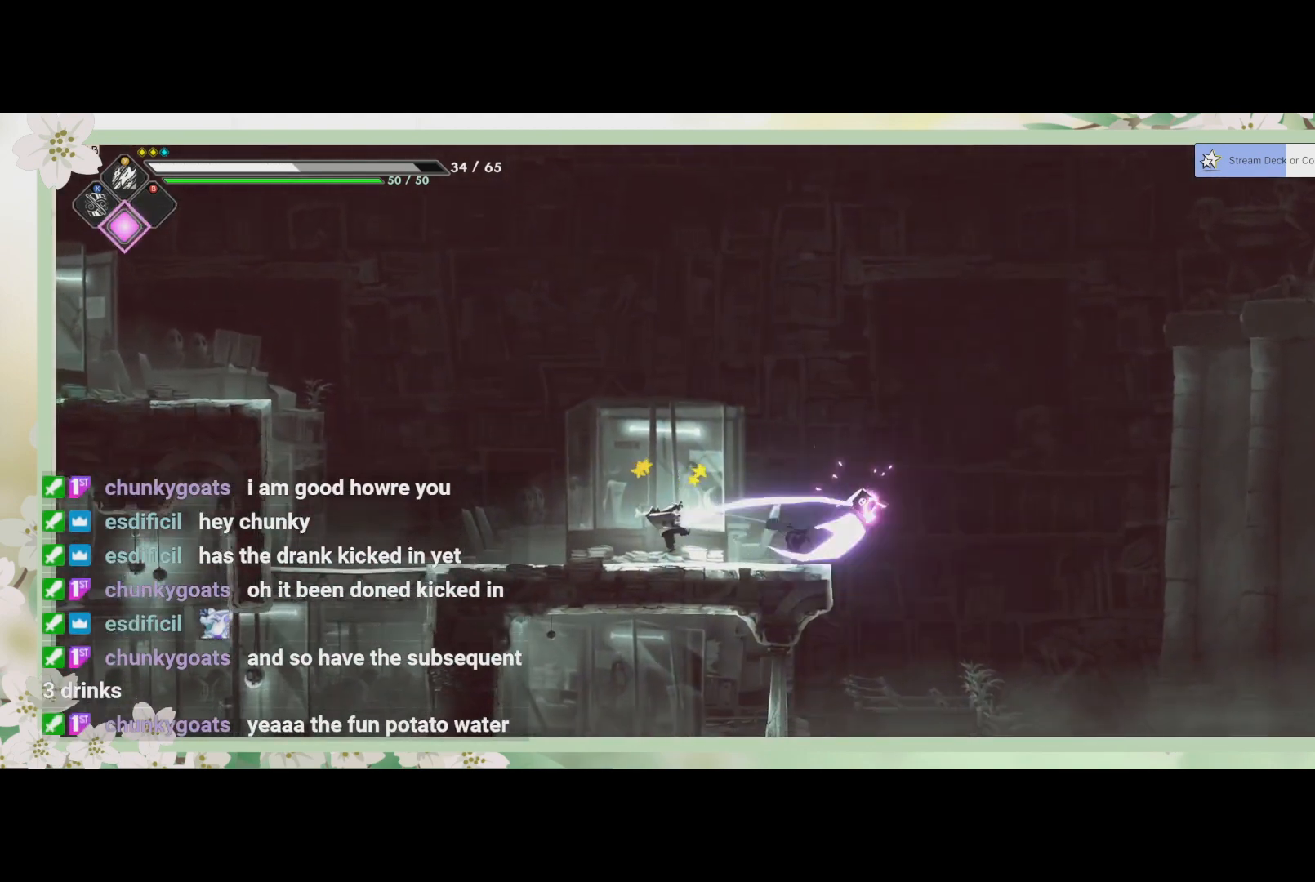
{"buttons": ["SQUARE"], "left_stick": "center", "events": [[67, "SQUARE", "down"], [133, "SQUARE", "up"], [233, "SQUARE", "down"], [267, "left_stick", "center"], [300, "SQUARE", "up"], [367, "SQUARE", "down"], [433, "SQUARE", "up"], [500, "SQUARE", "down"]]}
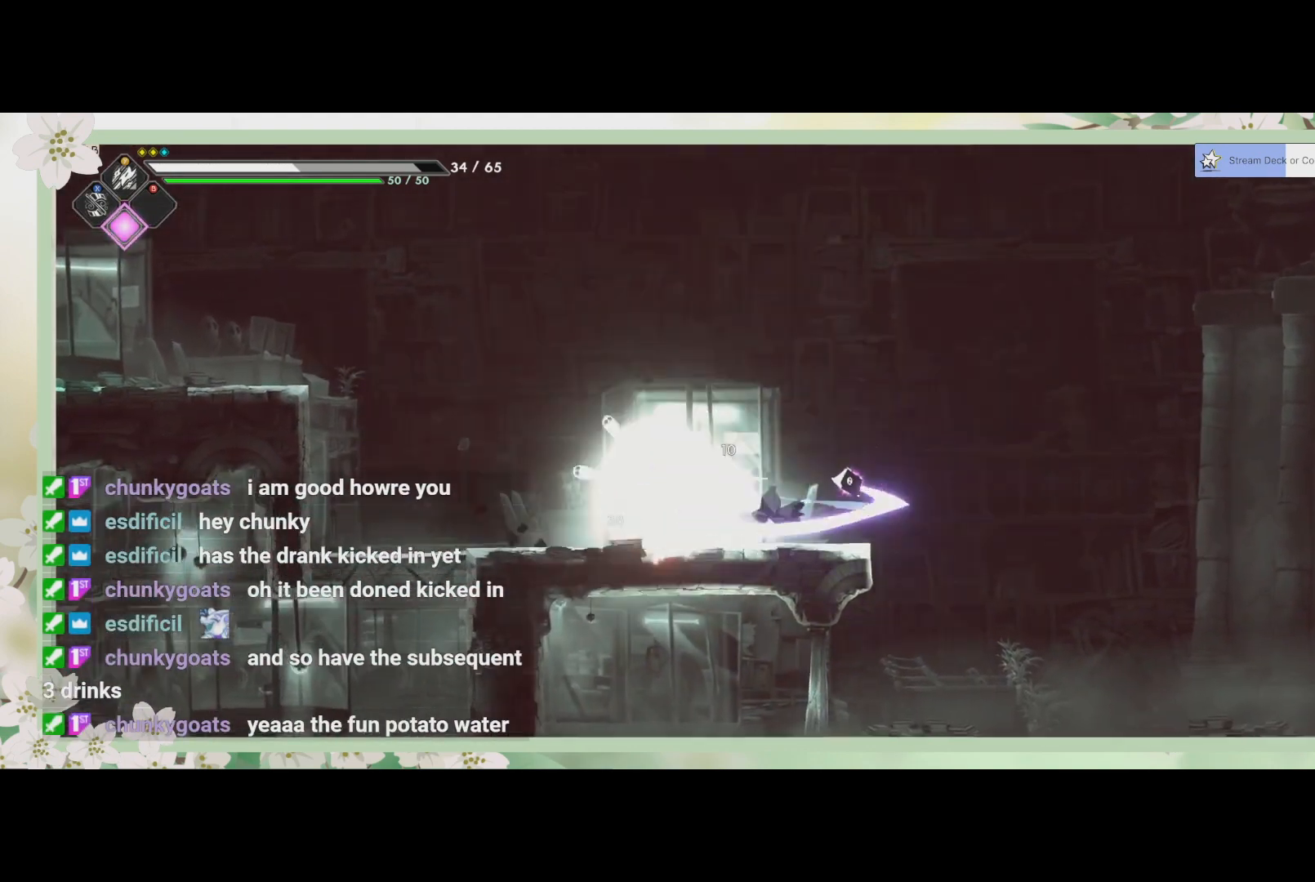
{"buttons": ["SQUARE"], "left_stick": "center", "events": [[100, "SQUARE", "up"], [167, "SQUARE", "down"], [200, "SQUARE", "up"], [300, "SQUARE", "down"], [400, "SQUARE", "up"], [433, "SQUARE", "down"]]}
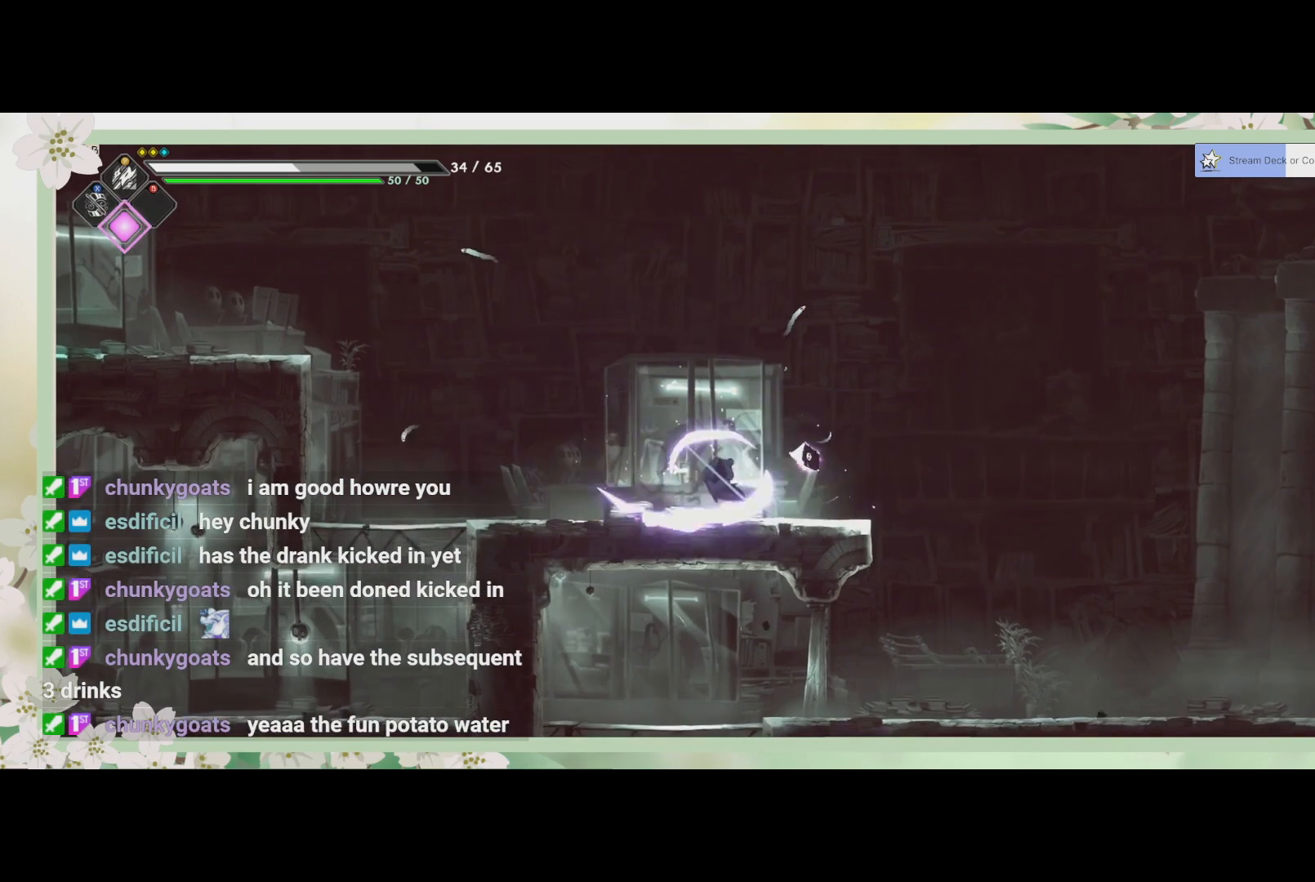
{"buttons": [], "left_stick": "left", "events": [[33, "SQUARE", "up"], [33, "left_stick", "left"], [300, "R2", "down"], [467, "R2", "up"]]}
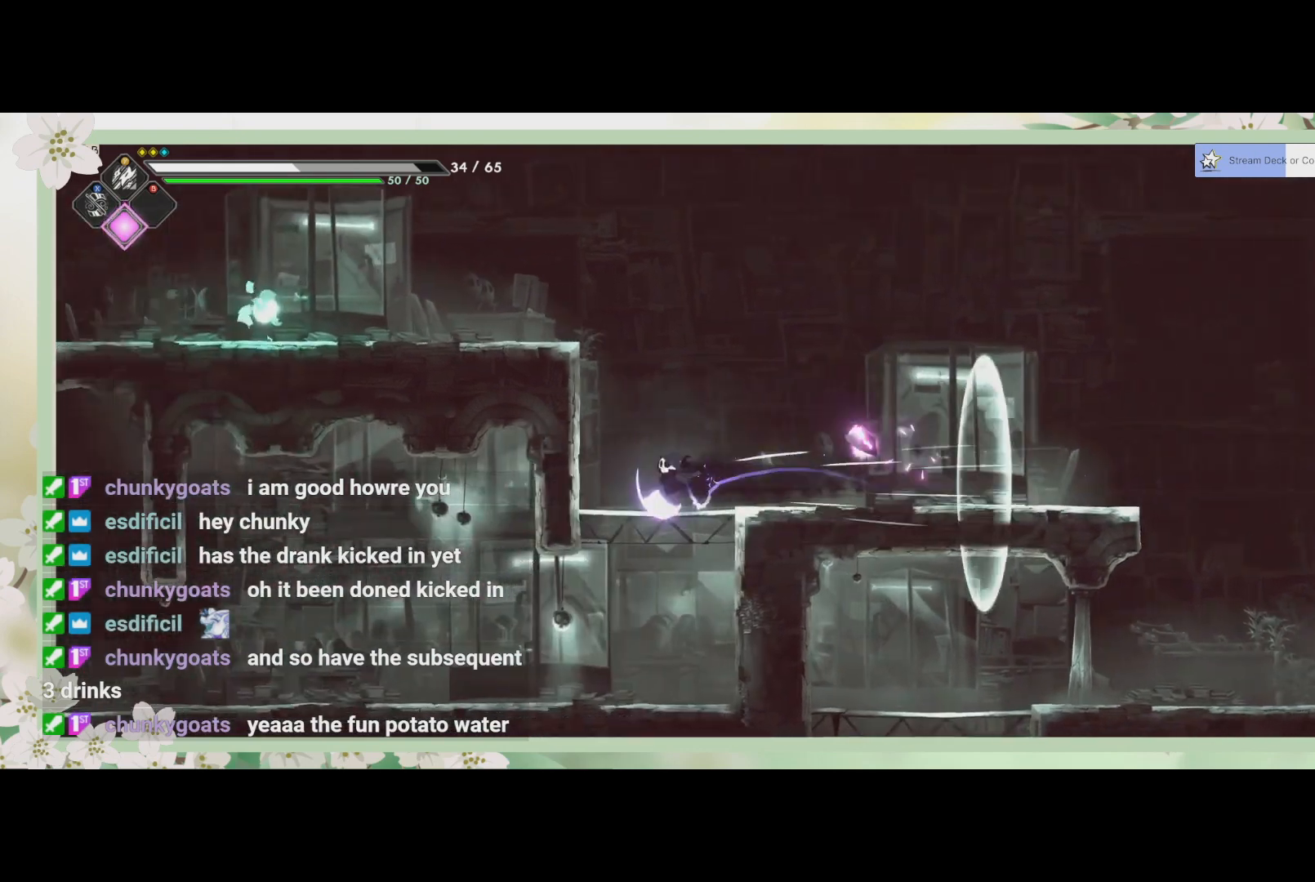
{"buttons": [], "left_stick": "right", "events": [[233, "left_stick", "center"], [400, "left_stick", "right"]]}
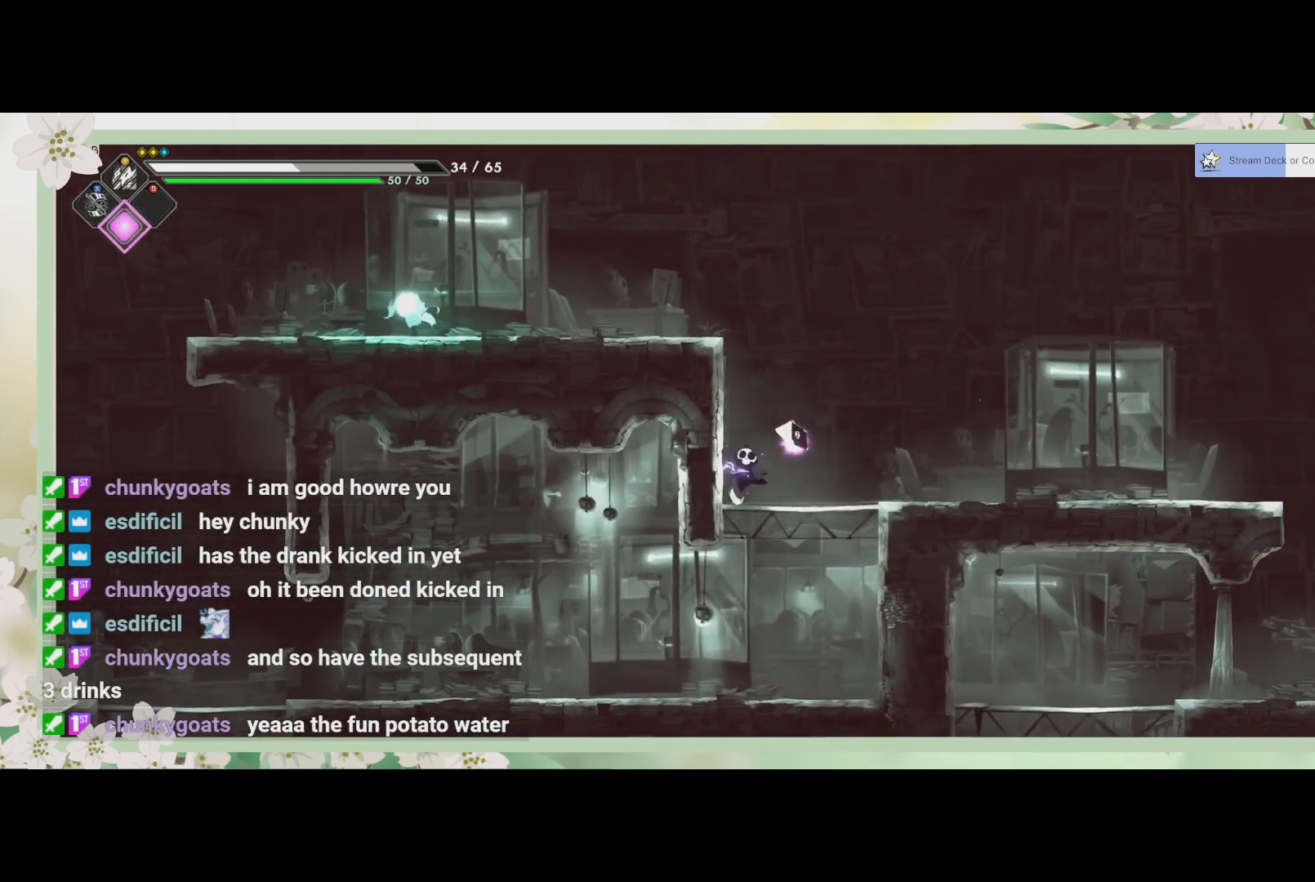
{"buttons": [], "left_stick": "up-left", "events": [[400, "left_stick", "up-left"]]}
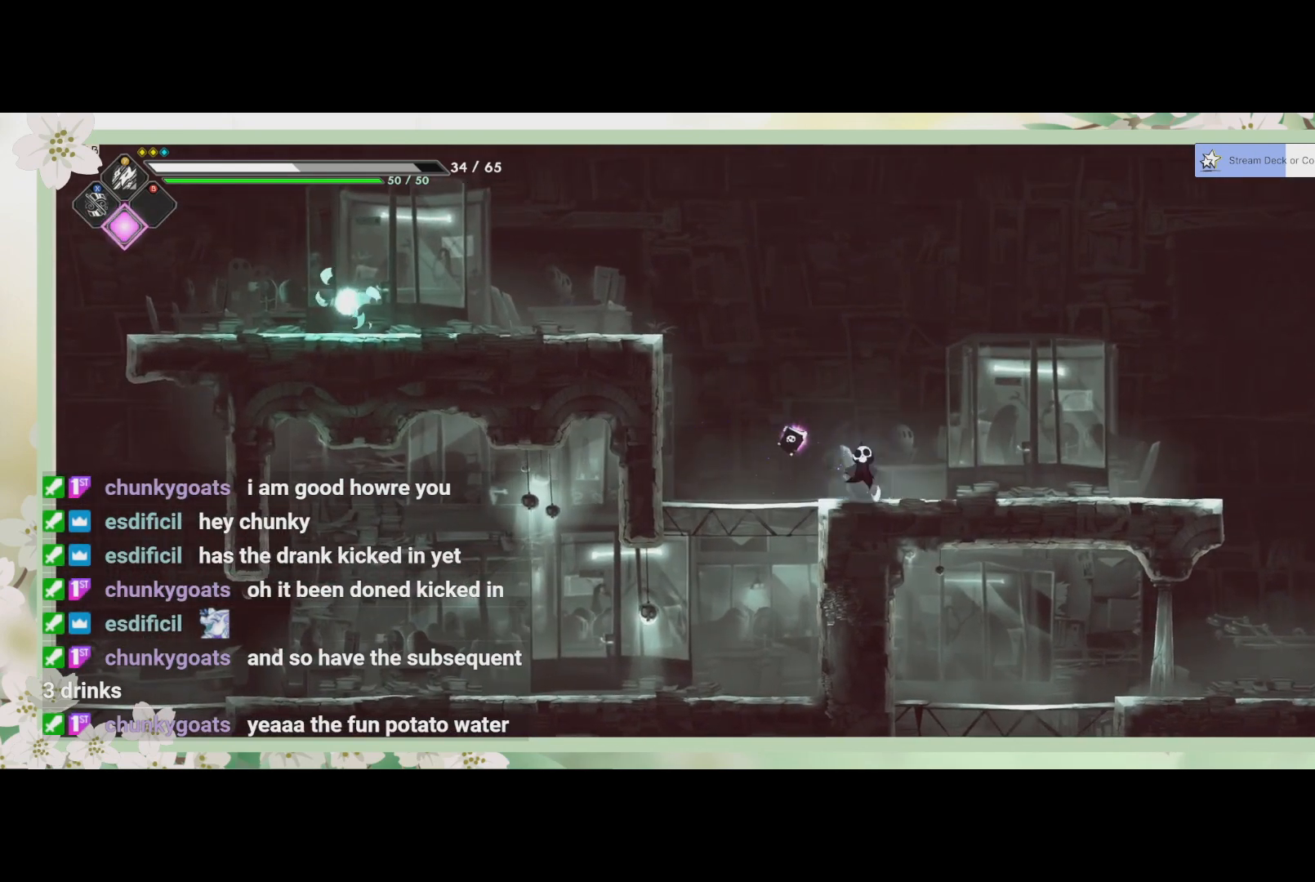
{"buttons": ["R2"], "left_stick": "up-left", "events": [[33, "CROSS", "down"], [167, "CROSS", "up"], [233, "CROSS", "down"], [367, "CROSS", "up"], [500, "R2", "down"]]}
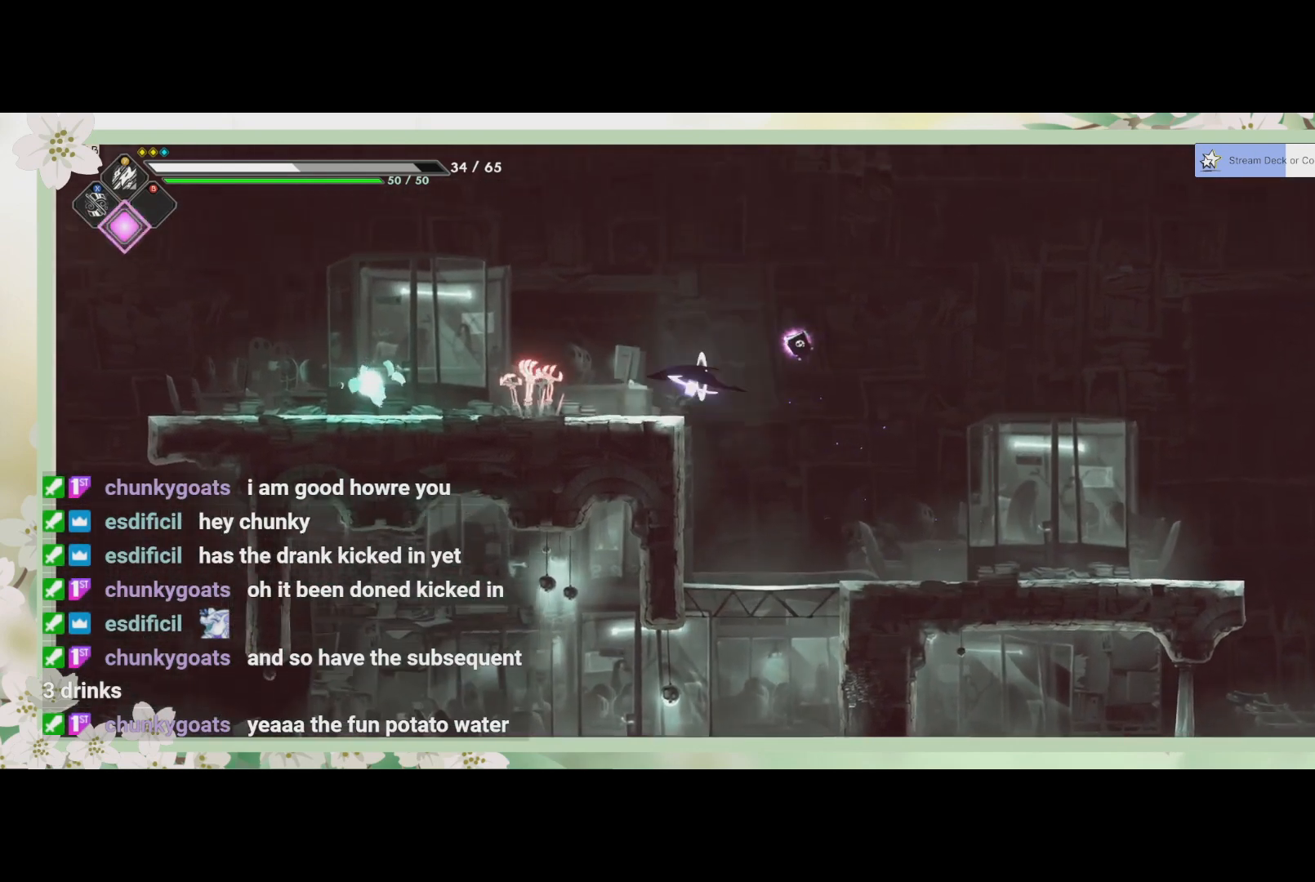
{"buttons": [], "left_stick": "left", "events": [[133, "left_stick", "left"], [167, "R2", "up"], [267, "left_stick", "center"], [400, "left_stick", "left"]]}
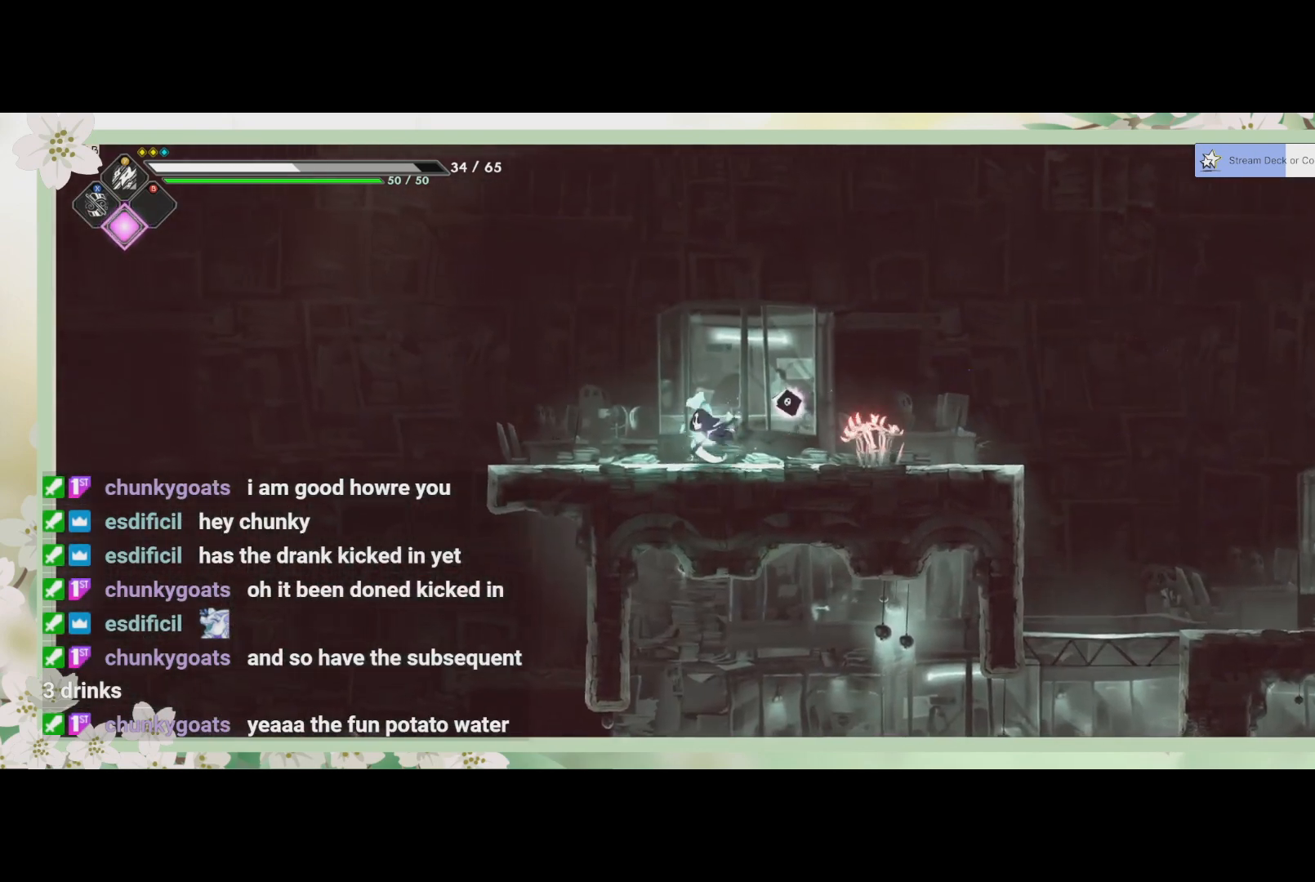
{"buttons": ["SQUARE"], "left_stick": "center", "events": [[100, "left_stick", "center"], [333, "left_stick", "right"], [467, "SQUARE", "down"], [500, "left_stick", "center"]]}
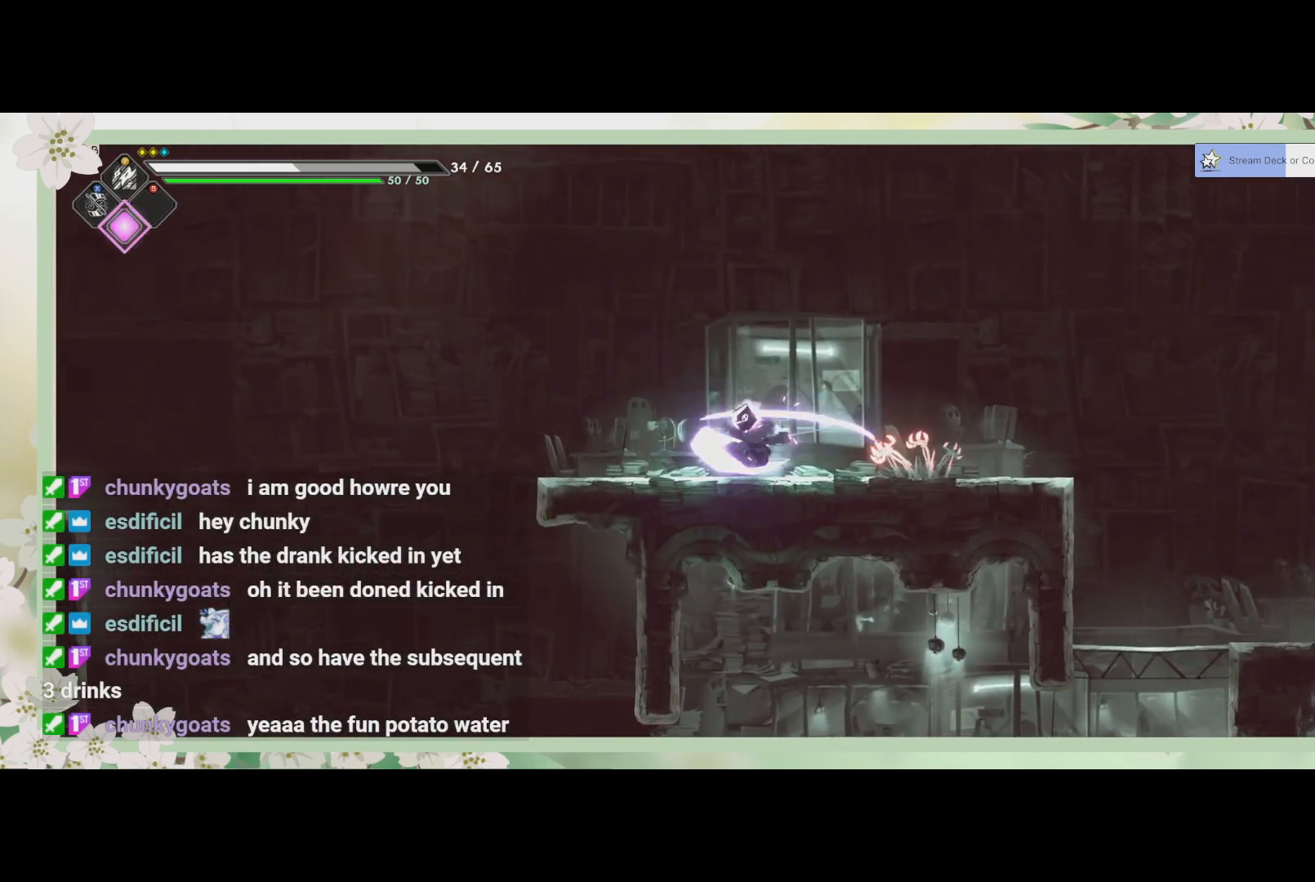
{"buttons": [], "left_stick": "left", "events": [[33, "SQUARE", "up"], [367, "left_stick", "left"]]}
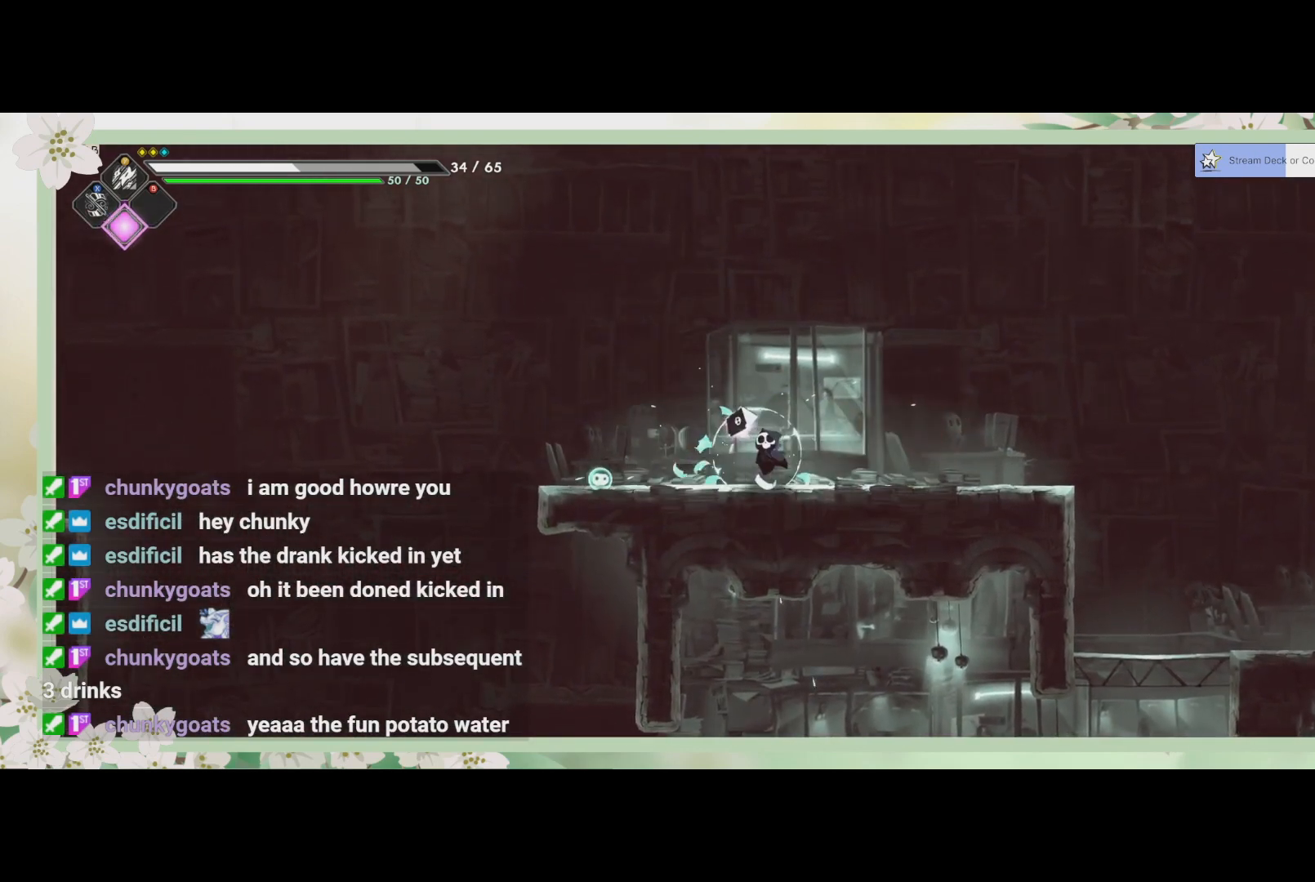
{"buttons": [], "left_stick": "right", "events": [[67, "left_stick", "center"], [167, "left_stick", "right"], [267, "CROSS", "down"], [467, "CROSS", "up"]]}
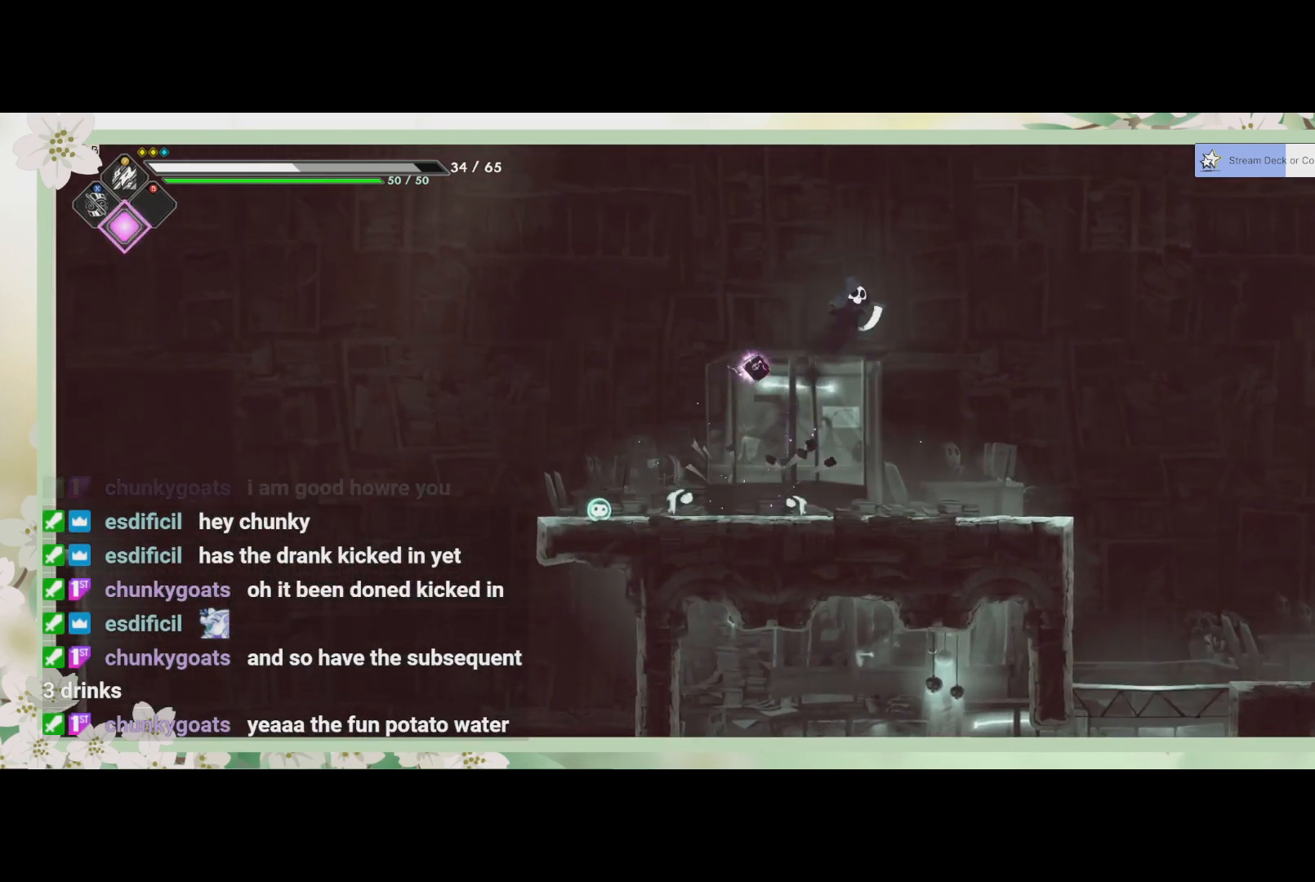
{"buttons": [], "left_stick": "right", "events": [[267, "R2", "down"], [467, "R2", "up"]]}
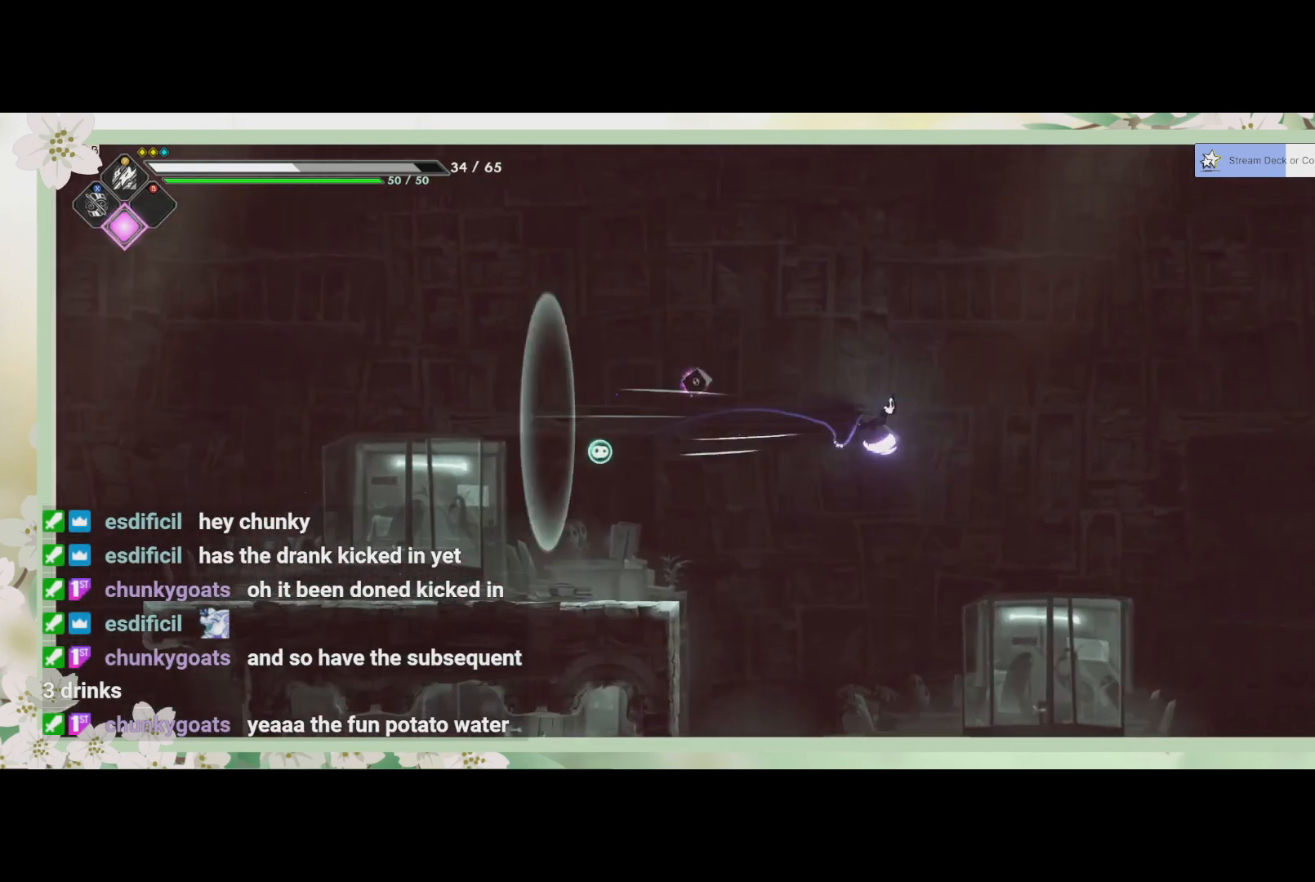
{"buttons": [], "left_stick": "right", "events": []}
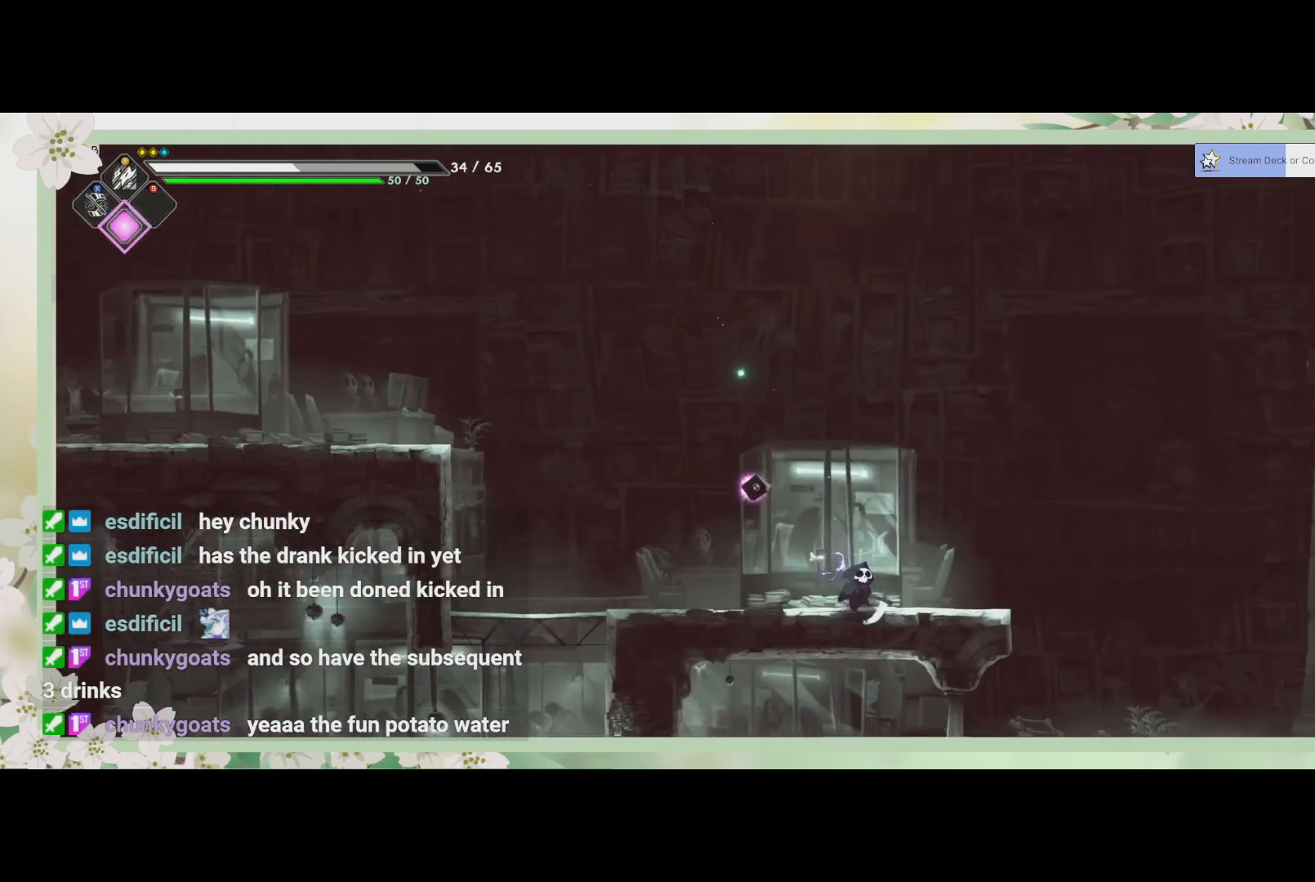
{"buttons": [], "left_stick": "right", "events": []}
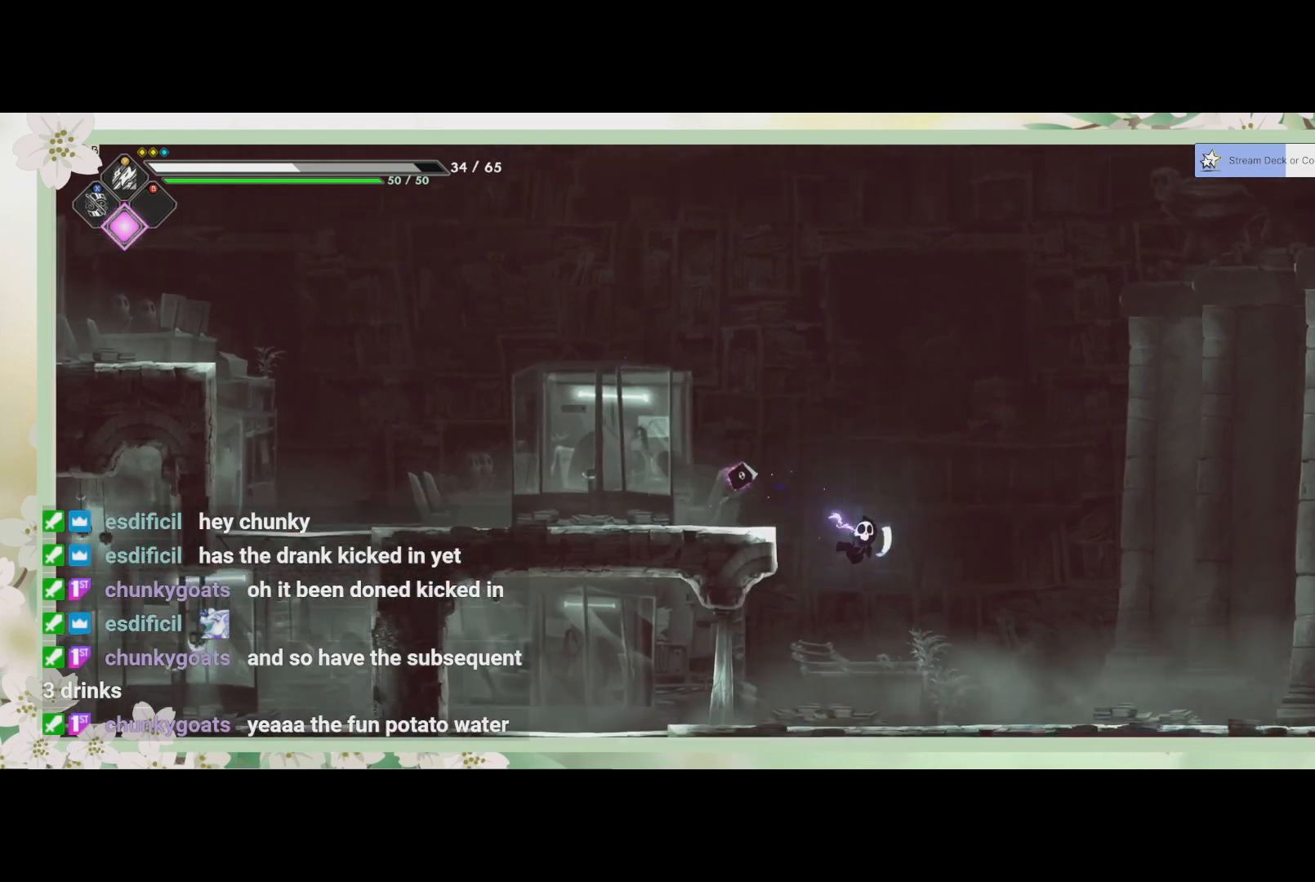
{"buttons": [], "left_stick": "right", "events": []}
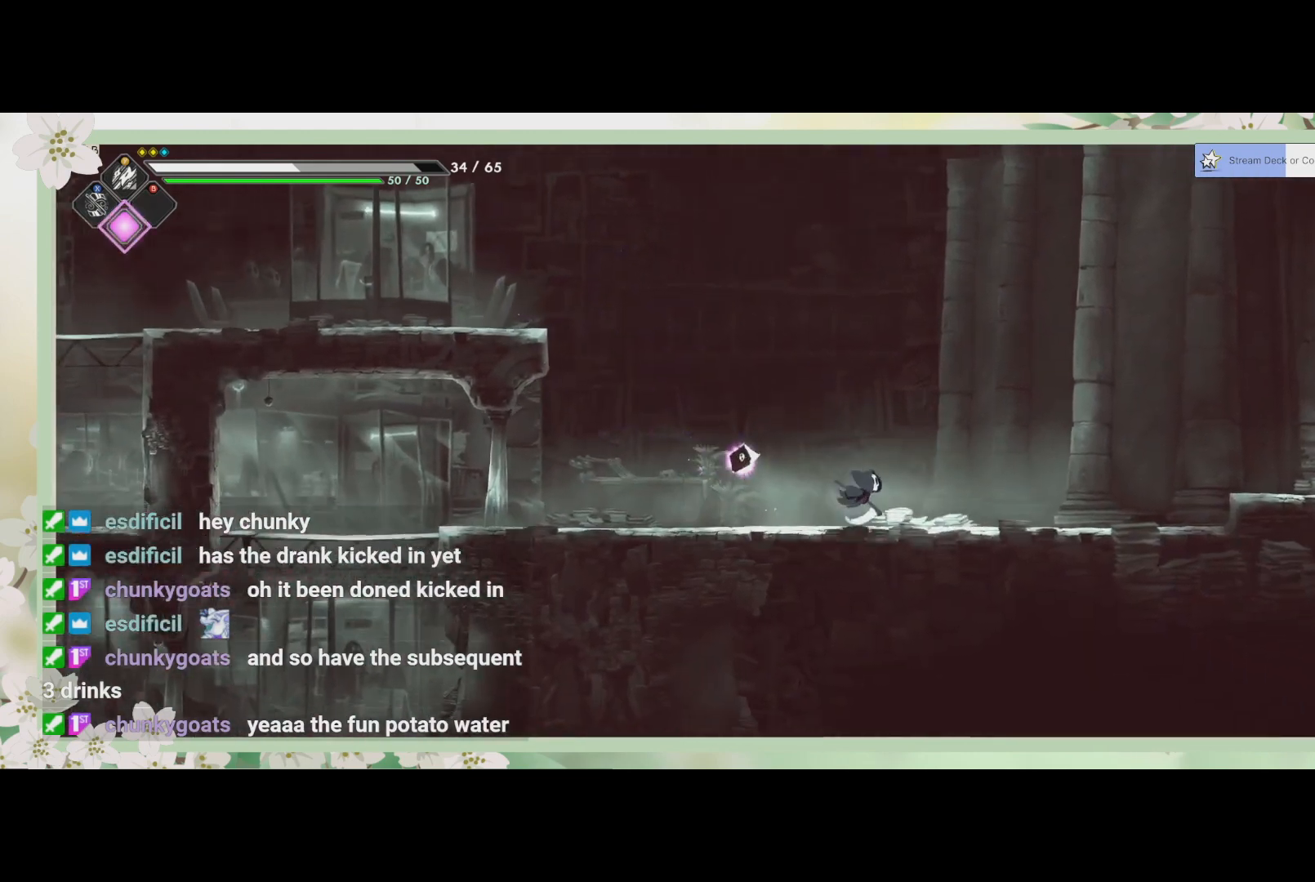
{"buttons": [], "left_stick": "right", "events": []}
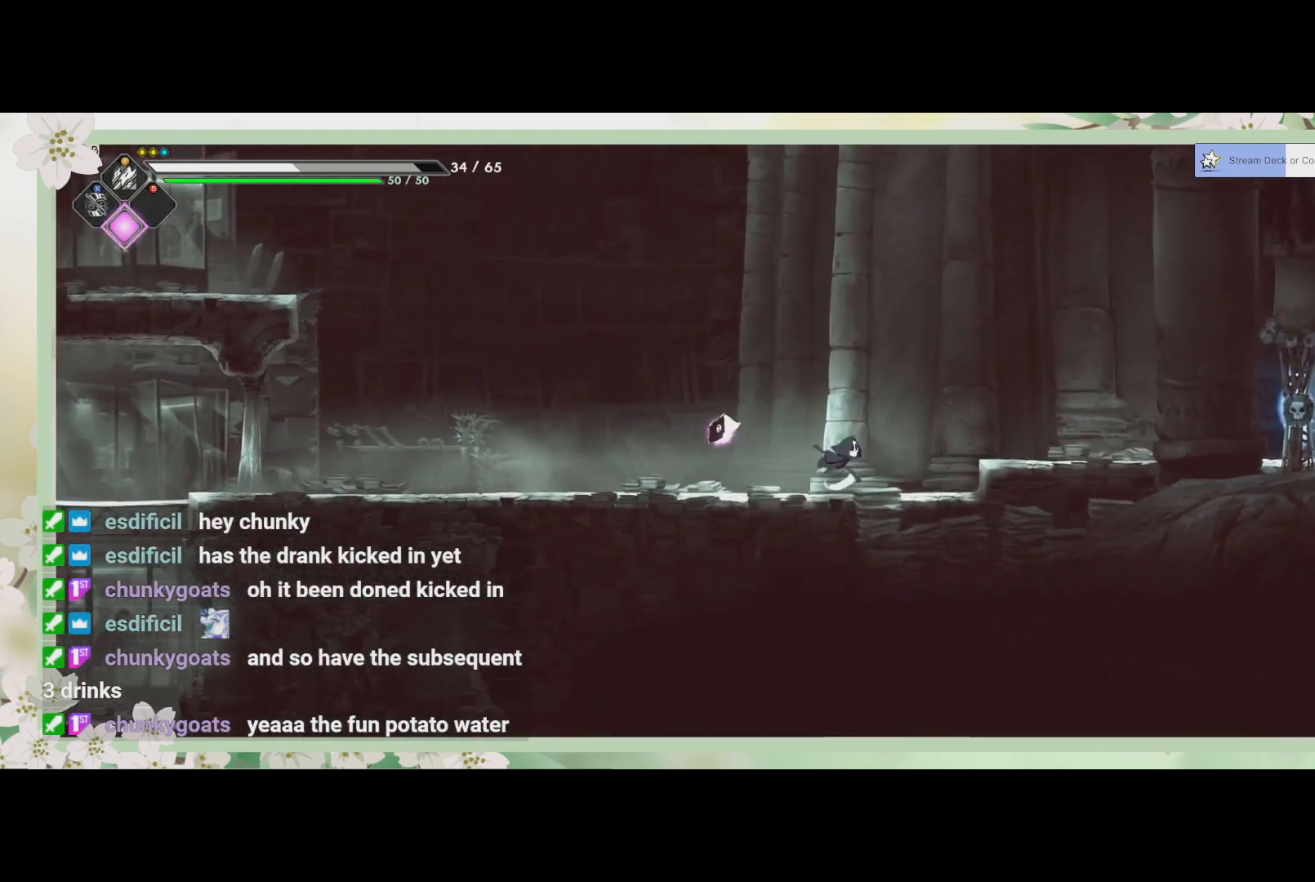
{"buttons": [], "left_stick": "right", "events": []}
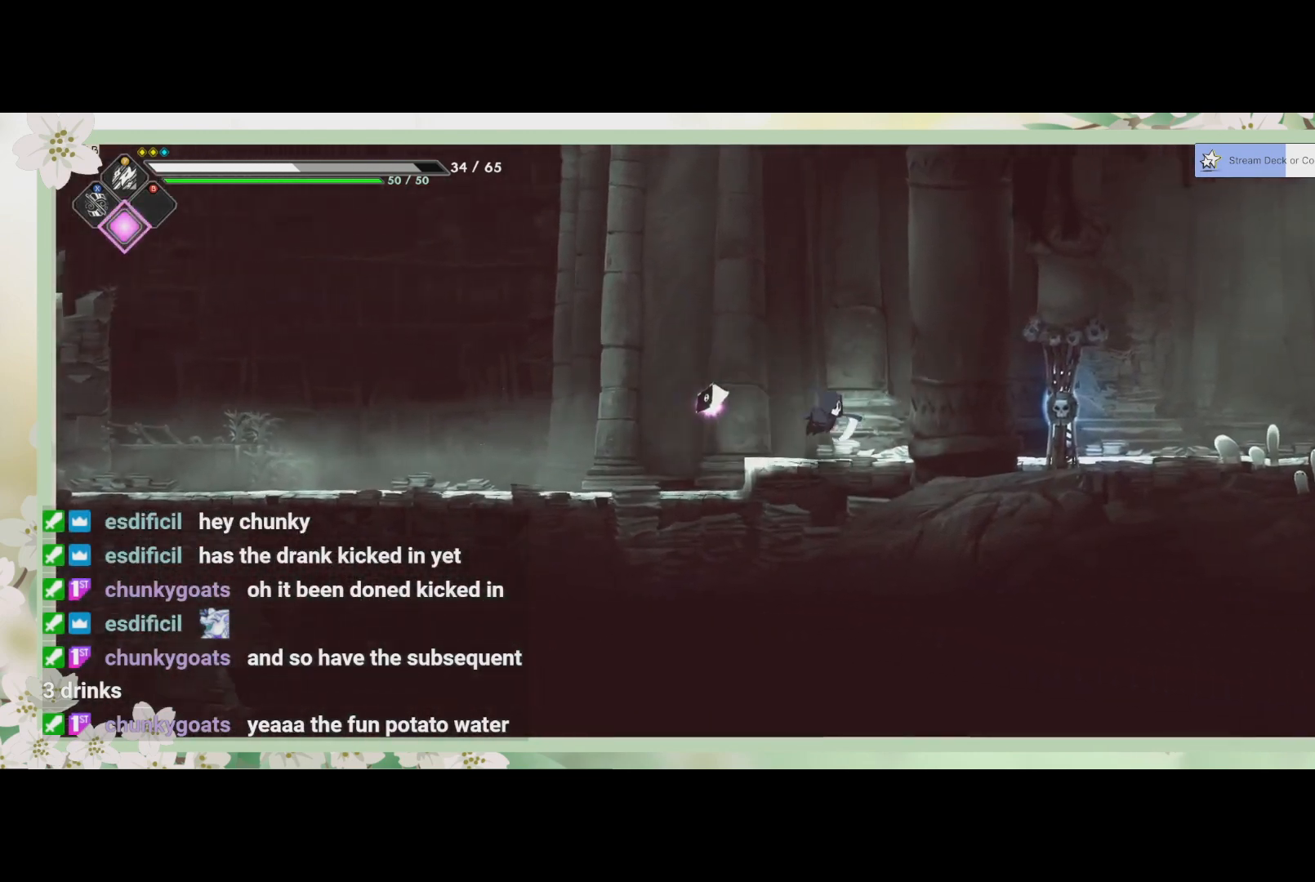
{"buttons": [], "left_stick": "right", "events": [[333, "SQUARE", "down"], [467, "SQUARE", "up"]]}
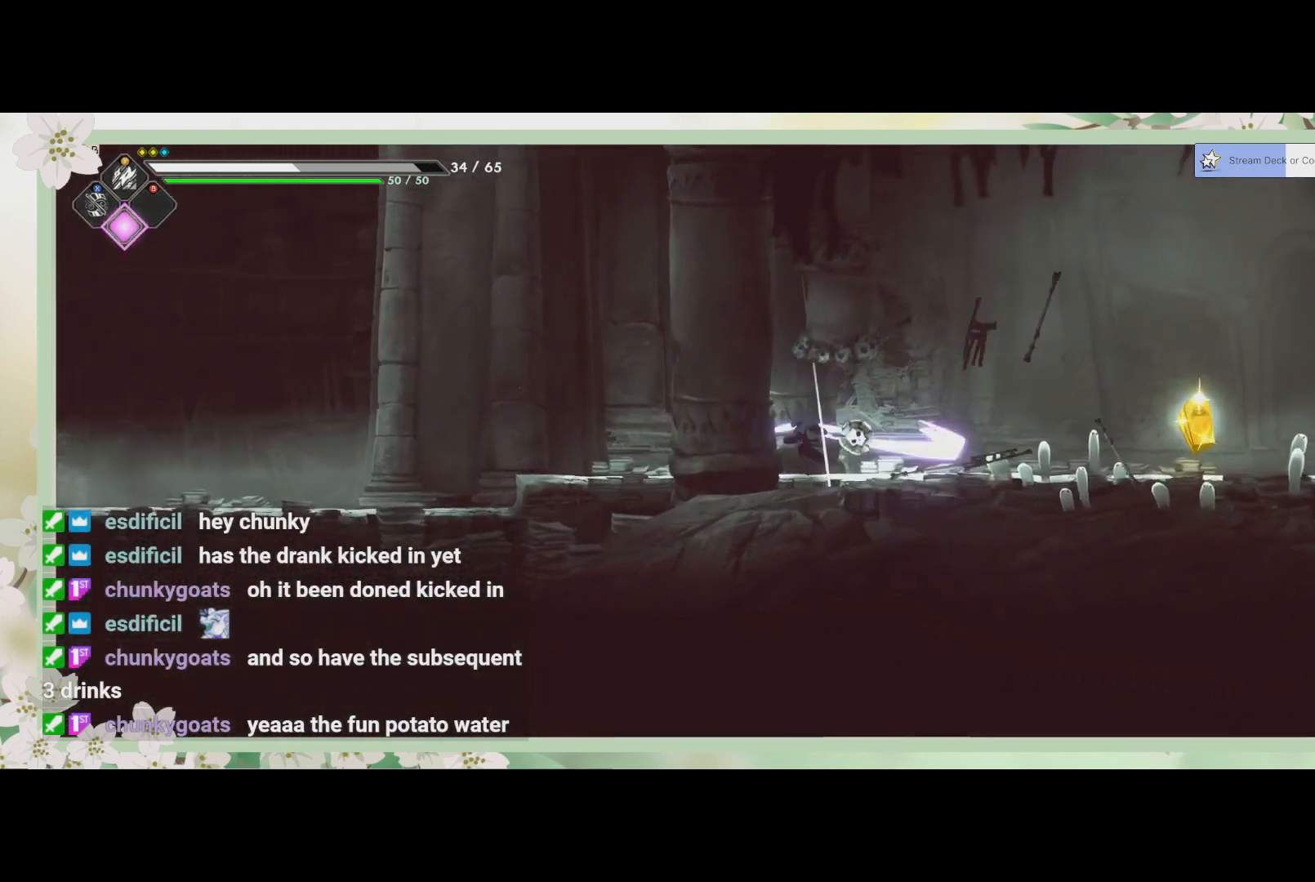
{"buttons": [], "left_stick": "right", "events": []}